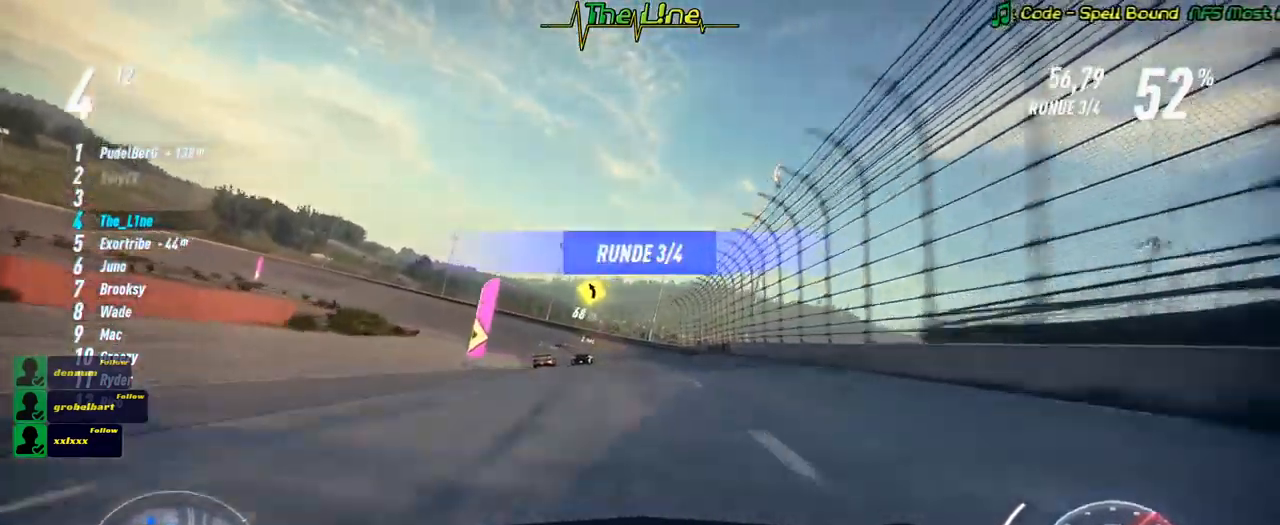
Gameplay with a controller (Xbox layout); each line is a JSON object with the inputs held at the frame after it. "events" lists button and stick changes between this image and that frame as [ms after this image, input, new state], when the widget could be followed in between. Not read: R3.
{"buttons": ["R2"], "left_stick": "center", "right_stick": "center", "events": [[451, "left_stick", "center"]]}
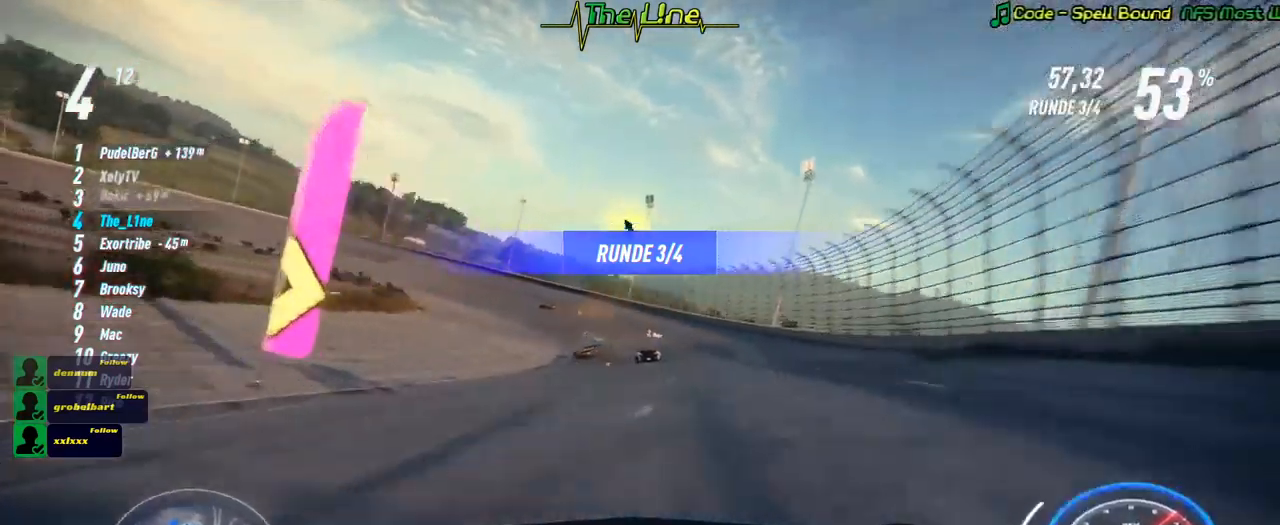
{"buttons": [], "left_stick": "left", "right_stick": "center", "events": [[67, "left_stick", "left"], [234, "left_stick", "center"], [300, "left_stick", "left"], [501, "R2", "up"]]}
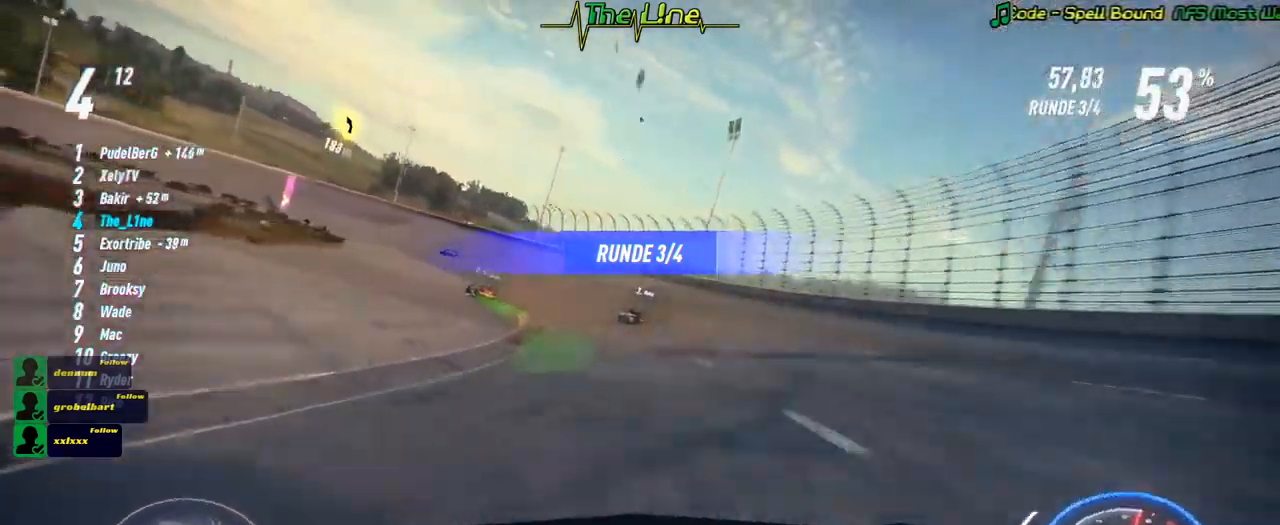
{"buttons": [], "left_stick": "left", "right_stick": "center", "events": []}
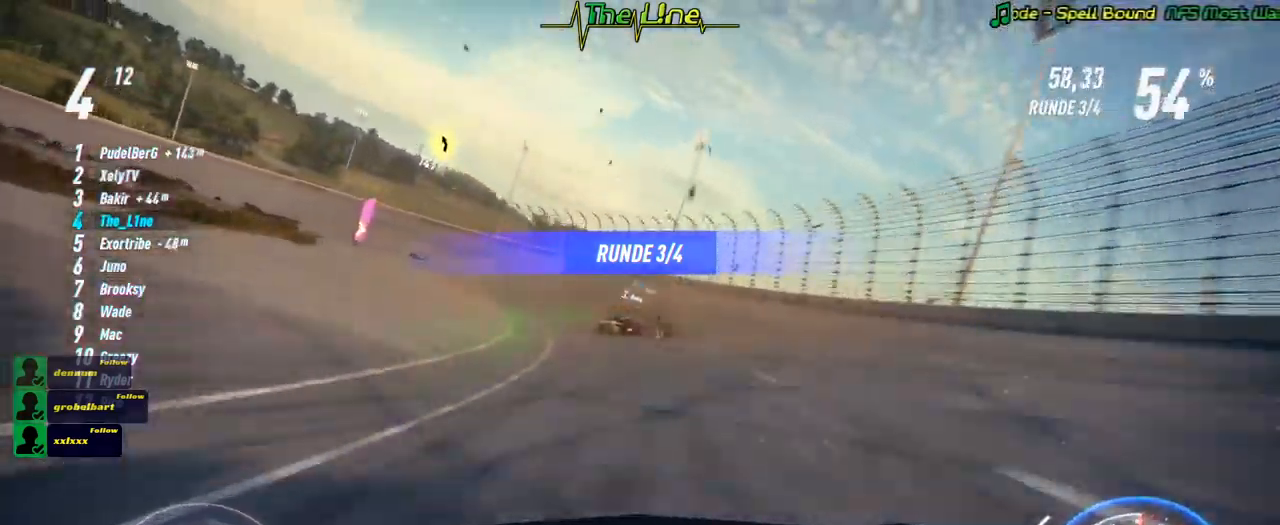
{"buttons": ["R2"], "left_stick": "left", "right_stick": "center", "events": [[467, "R2", "down"]]}
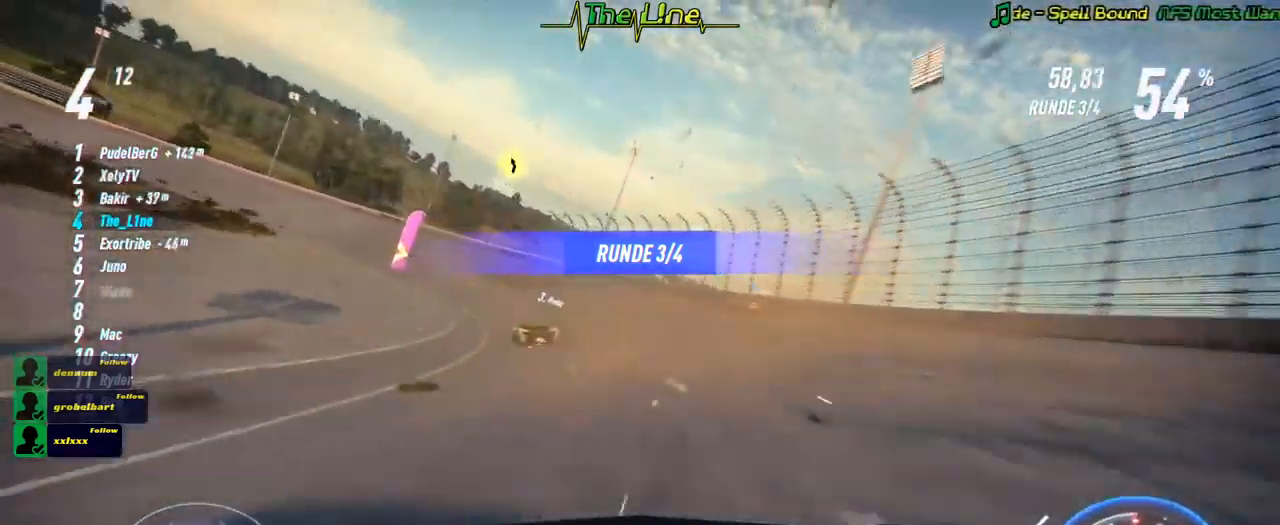
{"buttons": ["R2"], "left_stick": "left", "right_stick": "center", "events": []}
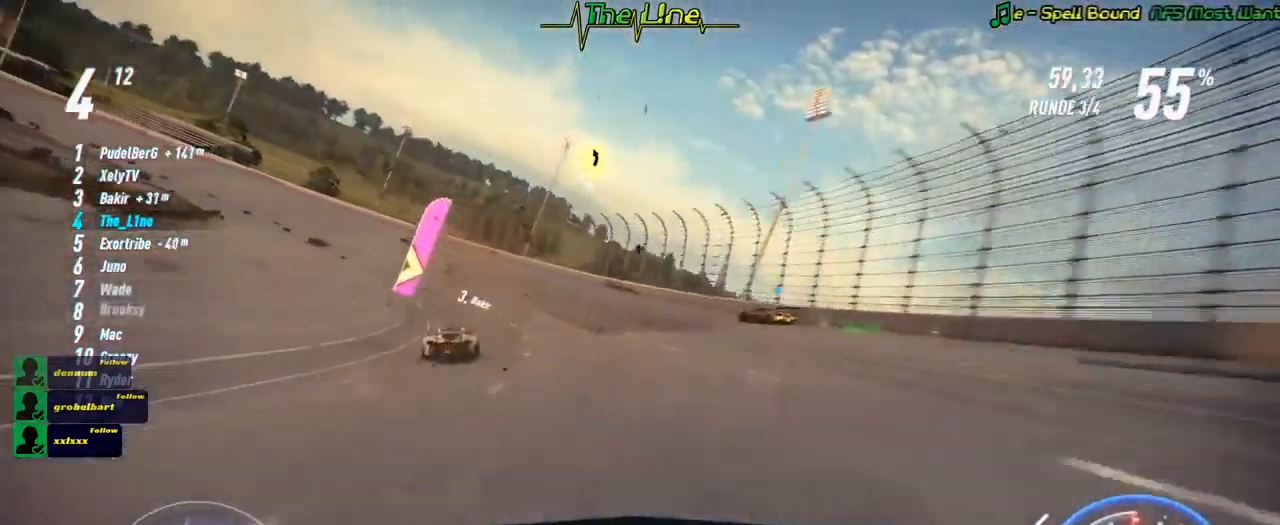
{"buttons": ["R2"], "left_stick": "left", "right_stick": "center", "events": []}
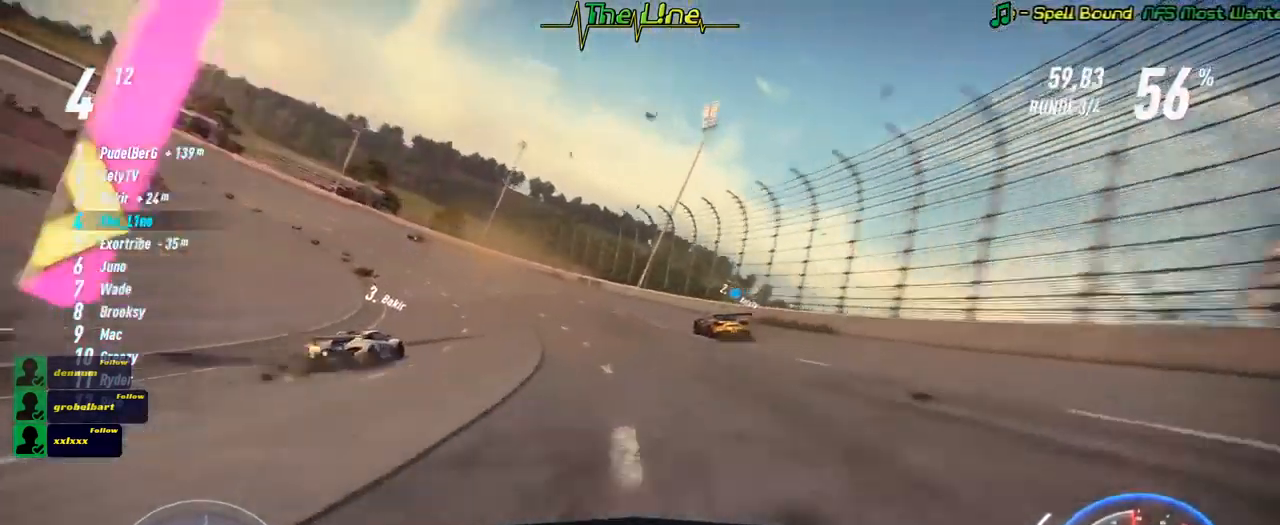
{"buttons": ["R2"], "left_stick": "left", "right_stick": "center", "events": []}
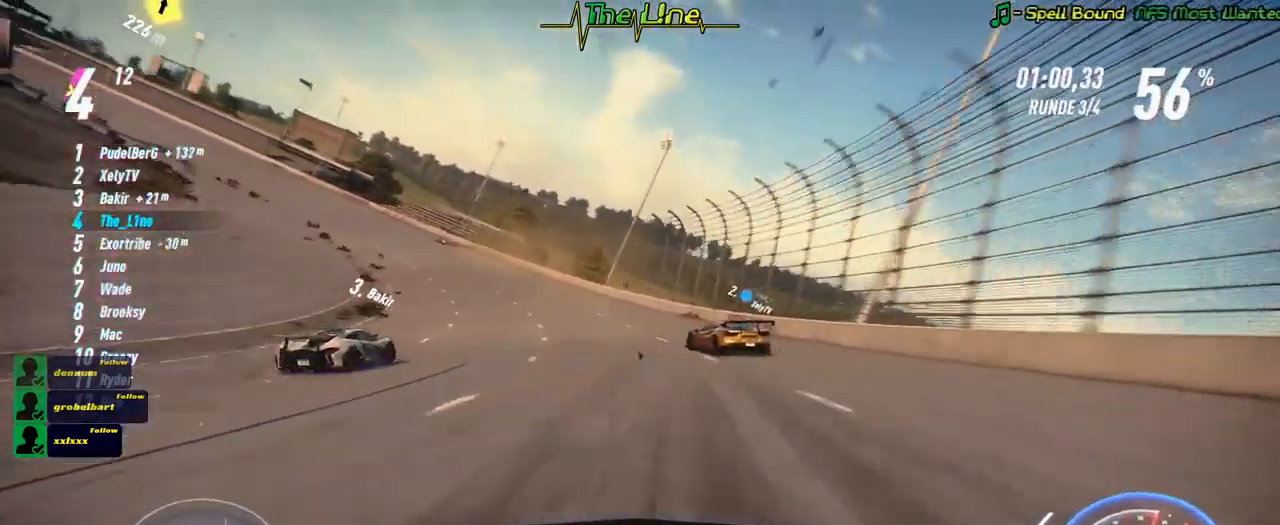
{"buttons": ["R2"], "left_stick": "left", "right_stick": "center", "events": []}
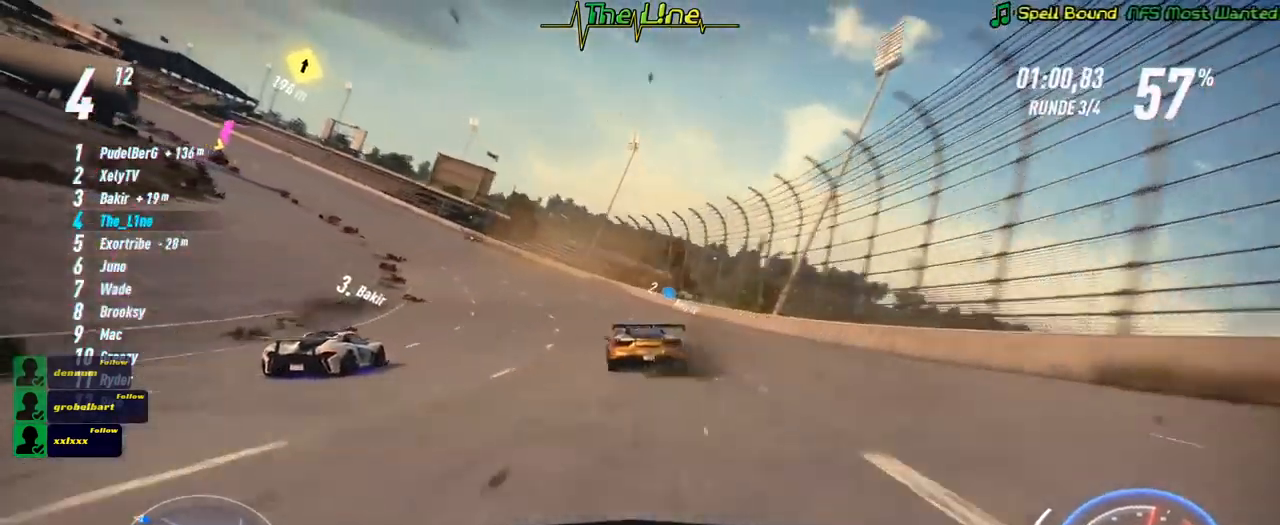
{"buttons": ["R2"], "left_stick": "left", "right_stick": "center", "events": []}
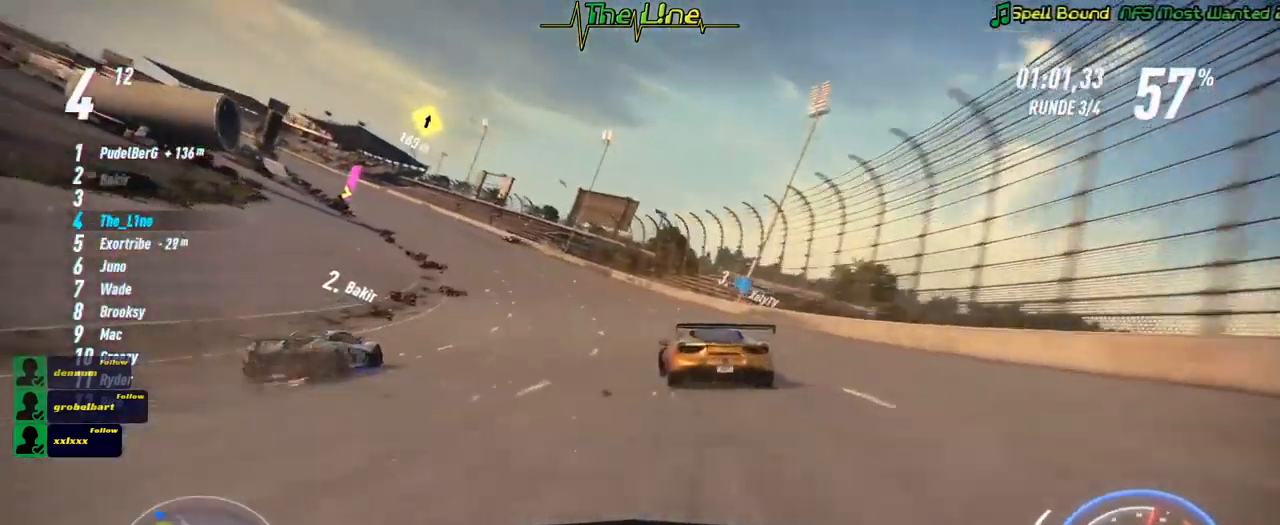
{"buttons": ["R2"], "left_stick": "left", "right_stick": "center", "events": []}
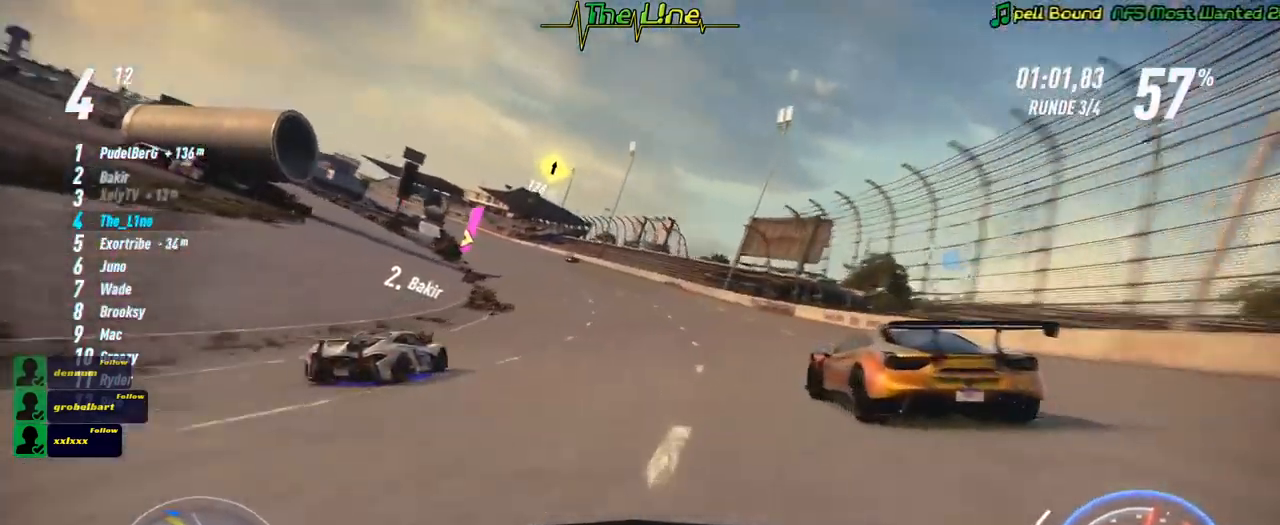
{"buttons": ["R2"], "left_stick": "center", "right_stick": "center", "events": [[500, "left_stick", "center"]]}
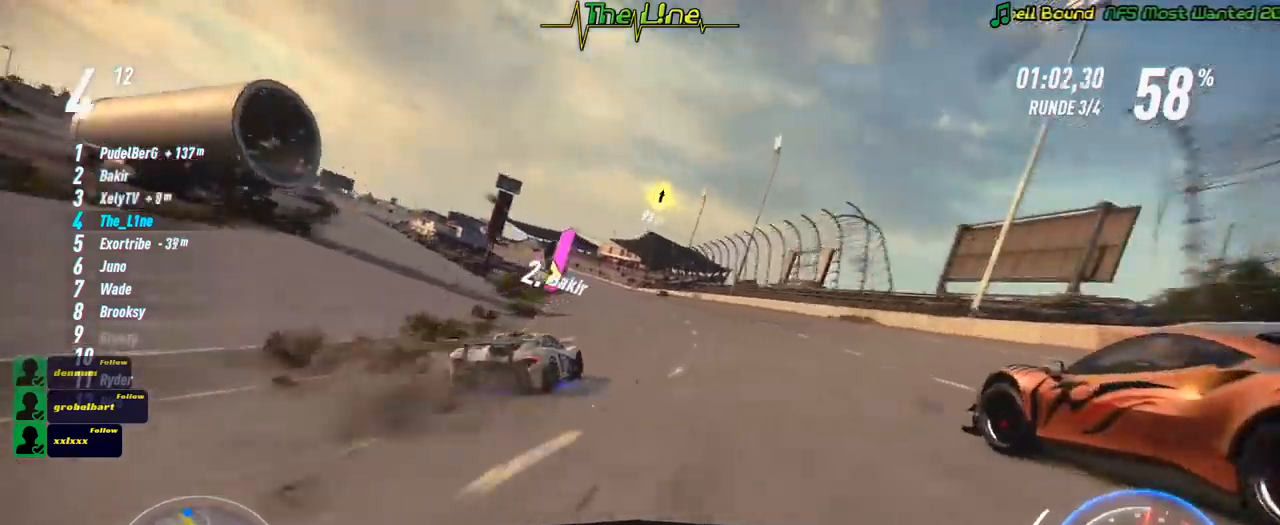
{"buttons": ["R2"], "left_stick": "center", "right_stick": "center", "events": [[151, "left_stick", "left"], [484, "left_stick", "center"]]}
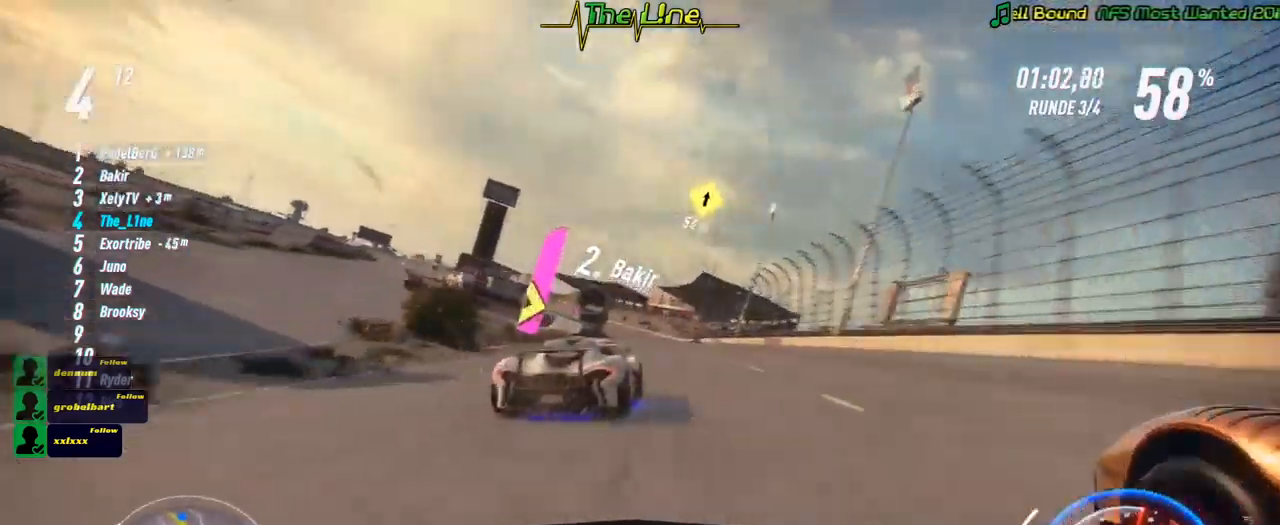
{"buttons": ["R2"], "left_stick": "center", "right_stick": "center", "events": []}
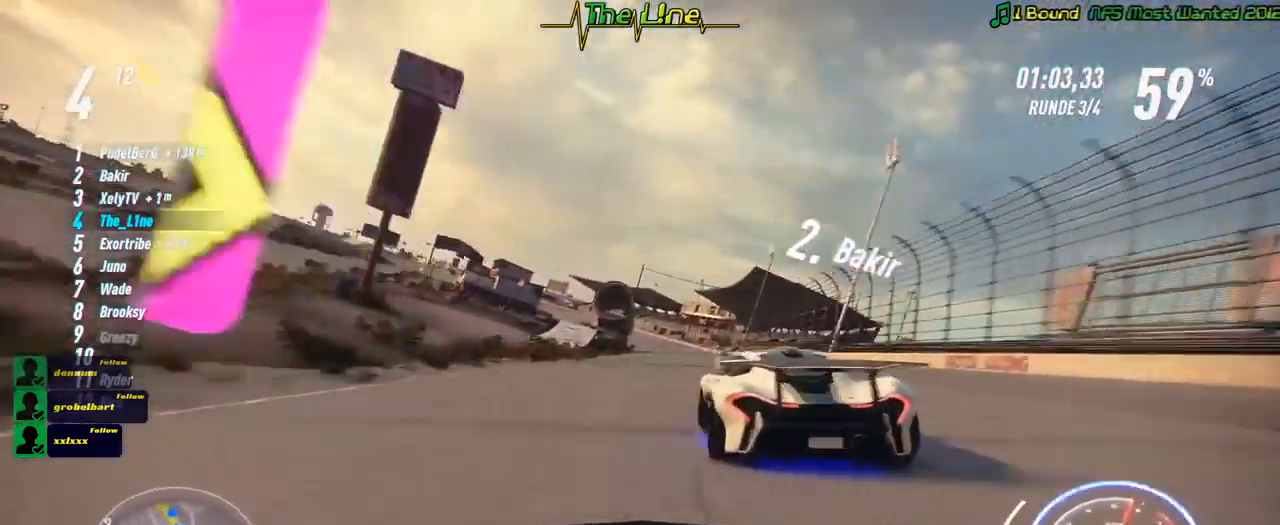
{"buttons": ["R2"], "left_stick": "right", "right_stick": "center", "events": [[117, "left_stick", "right"], [300, "left_stick", "center"], [433, "left_stick", "right"]]}
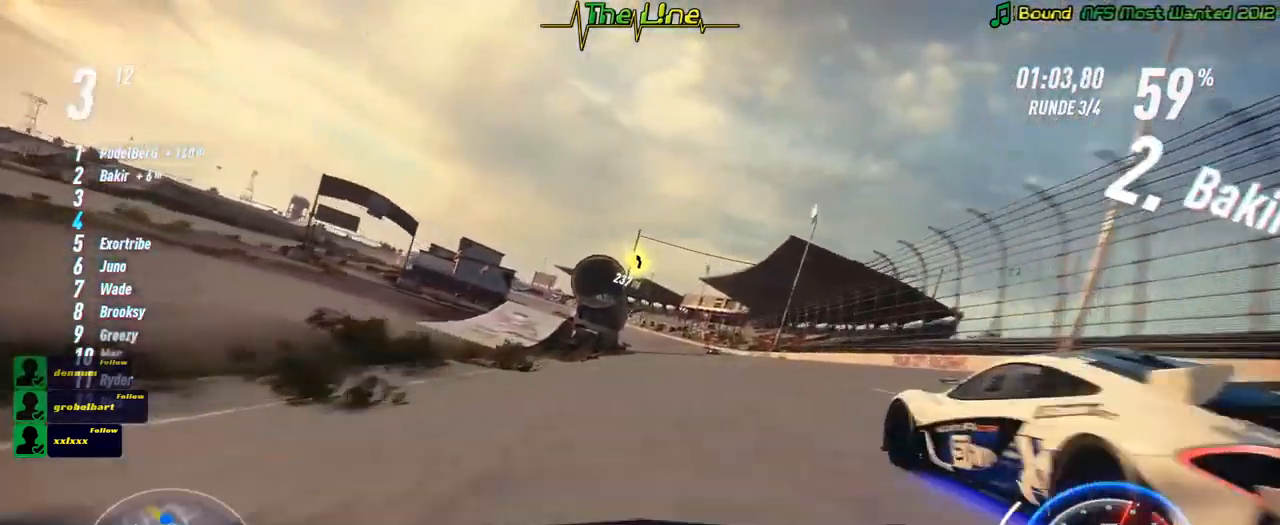
{"buttons": ["R2"], "left_stick": "center", "right_stick": "center", "events": [[117, "left_stick", "center"], [317, "left_stick", "right"], [401, "left_stick", "center"]]}
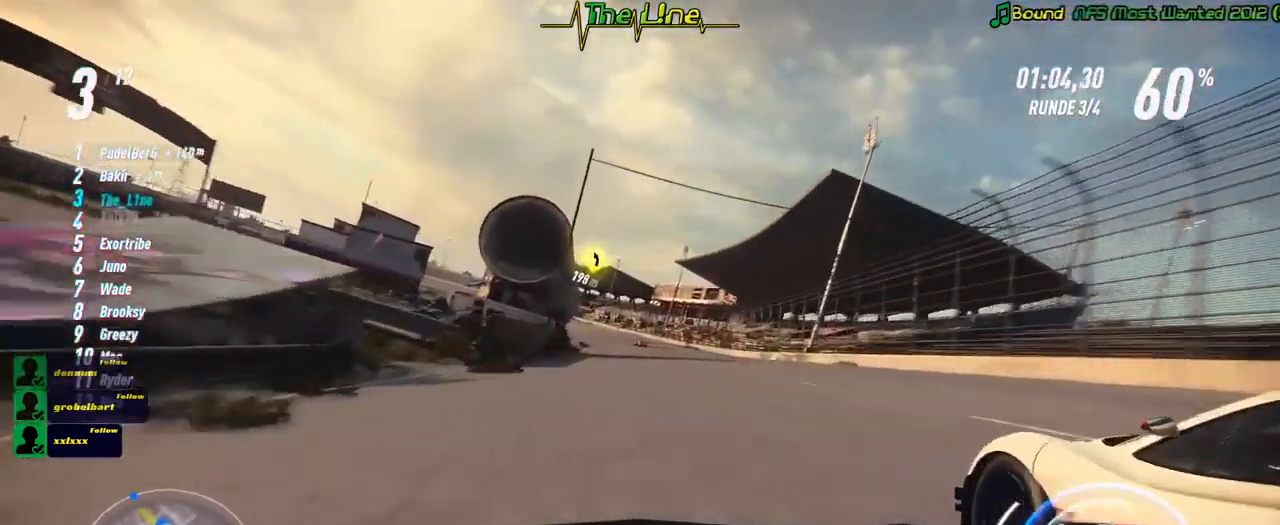
{"buttons": ["R2"], "left_stick": "right", "right_stick": "center", "events": [[317, "left_stick", "right"]]}
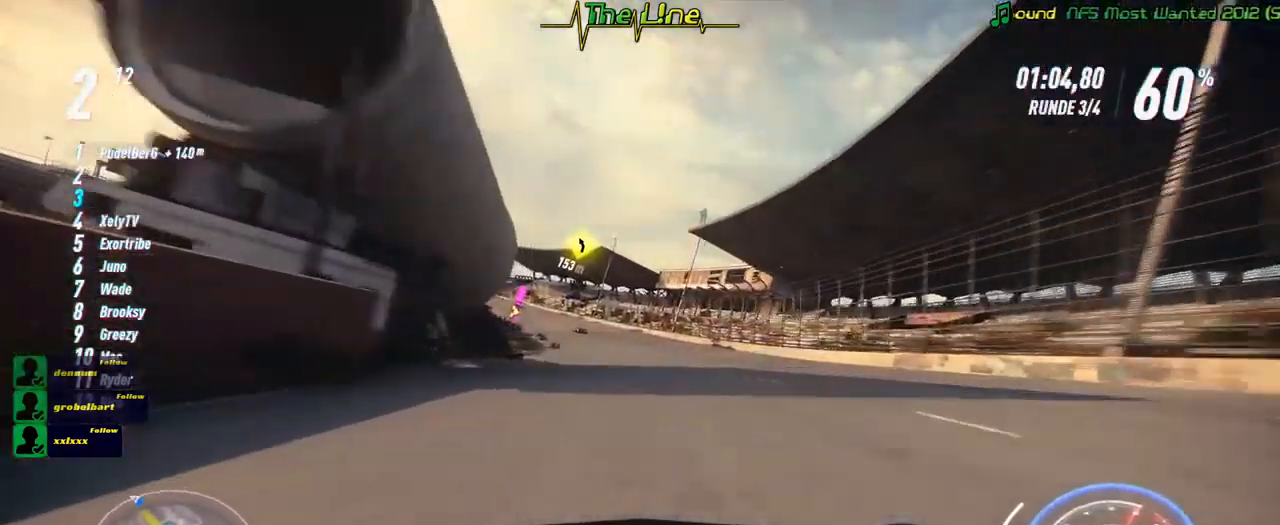
{"buttons": ["R2"], "left_stick": "left", "right_stick": "center", "events": [[34, "left_stick", "center"], [434, "left_stick", "left"]]}
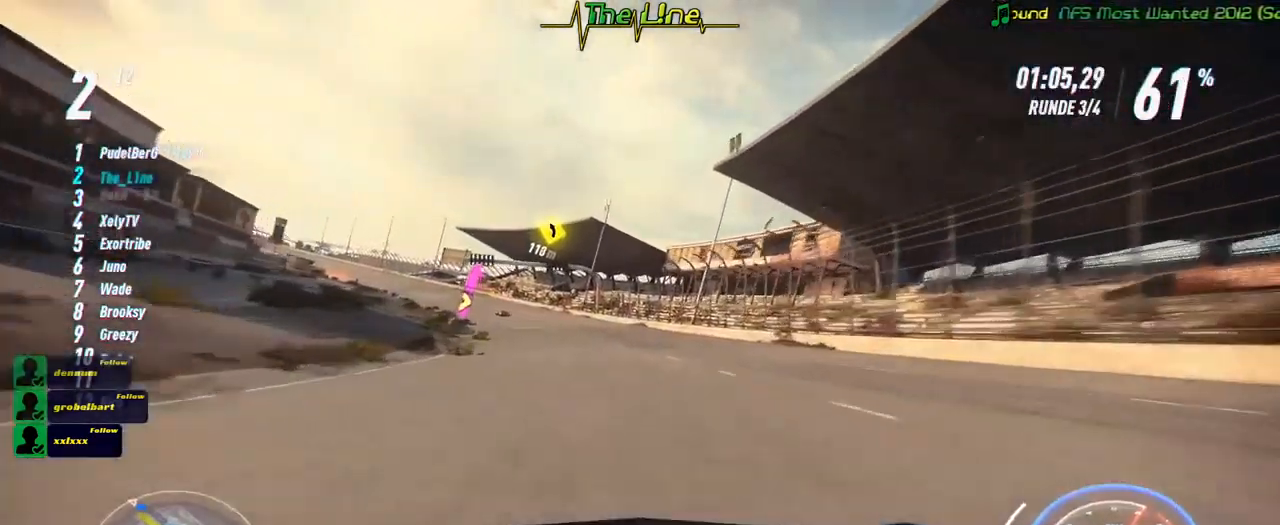
{"buttons": ["R2"], "left_stick": "center", "right_stick": "center", "events": [[167, "left_stick", "center"], [283, "left_stick", "up-left"], [450, "left_stick", "center"]]}
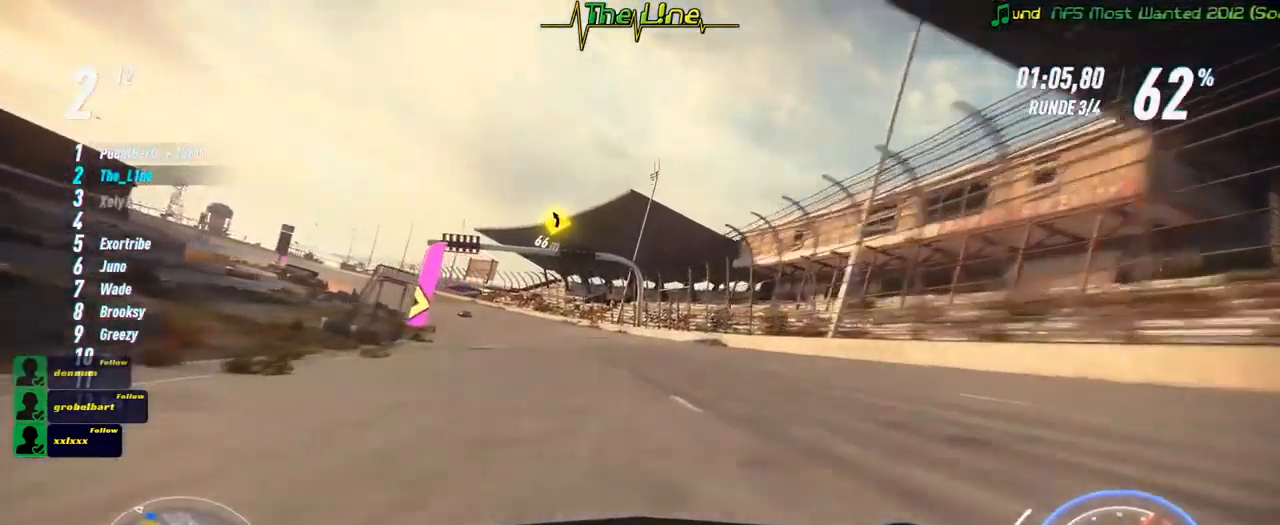
{"buttons": ["R2"], "left_stick": "left", "right_stick": "center", "events": [[17, "left_stick", "left"]]}
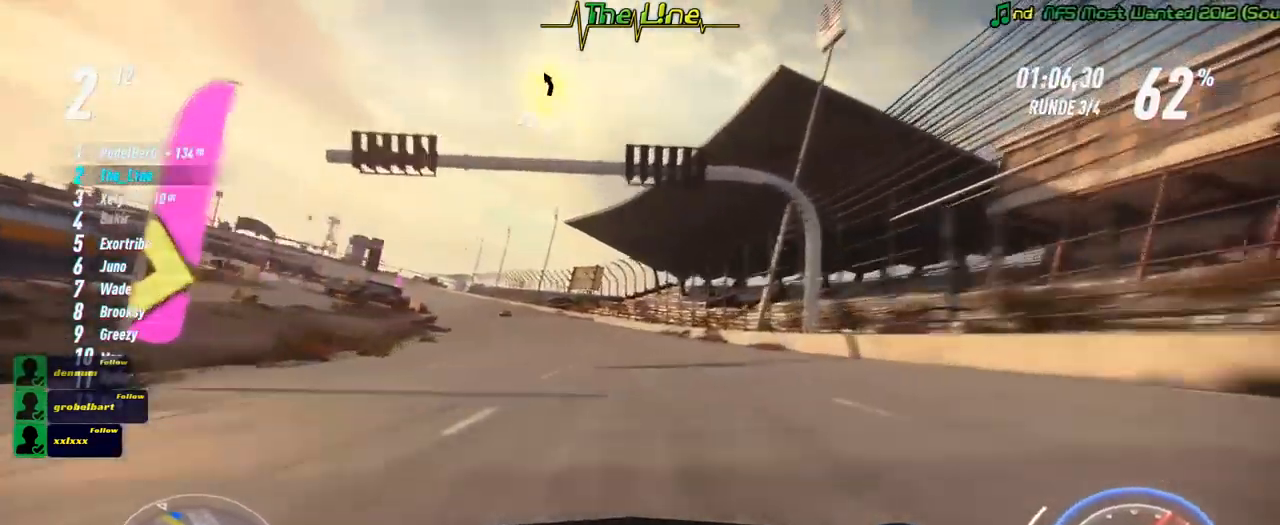
{"buttons": ["R2"], "left_stick": "left", "right_stick": "center", "events": []}